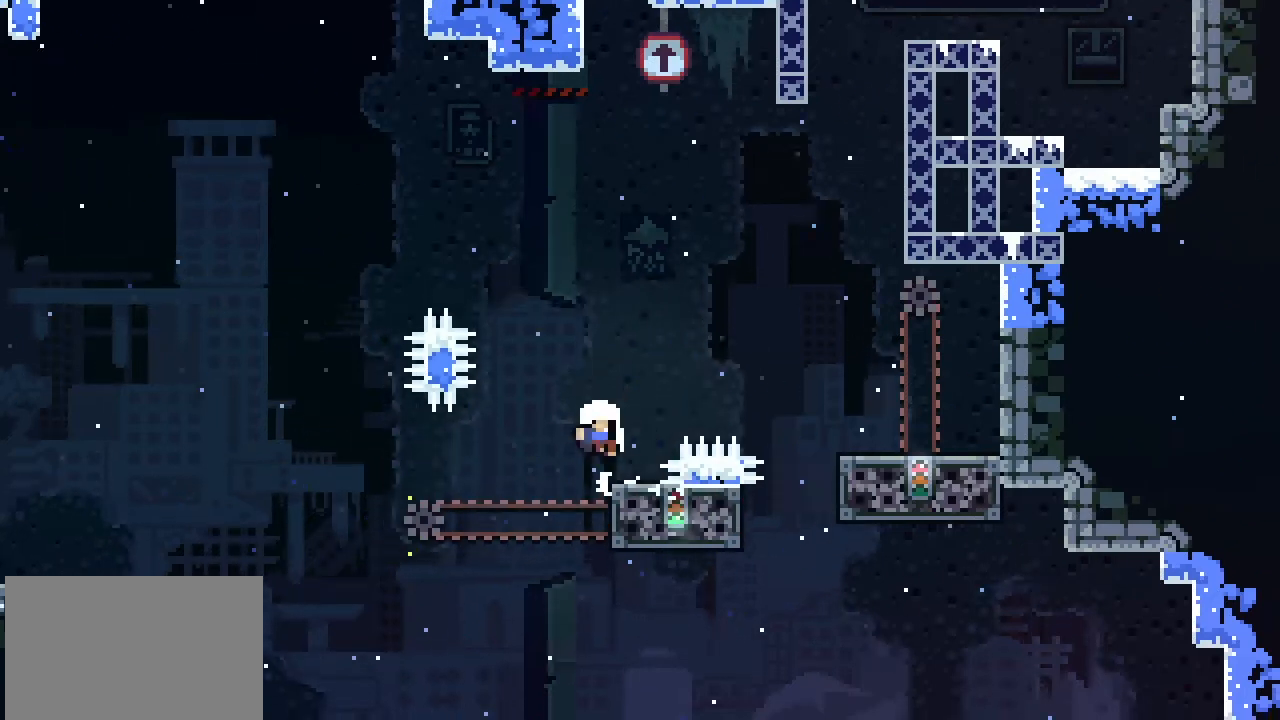
Gameplay with a controller (PlayStation layout); each line is a JSON object with the inputs held at the frame after it. "events" lists button and stick changes between this image and that frame as [ms after this image, input, new state], when the widget could be followed in between. Not read: right_stick.
{"buttons": [], "left_stick": "center", "events": [[33, "L2", "down"], [100, "L2", "up"], [267, "left_stick", "center"]]}
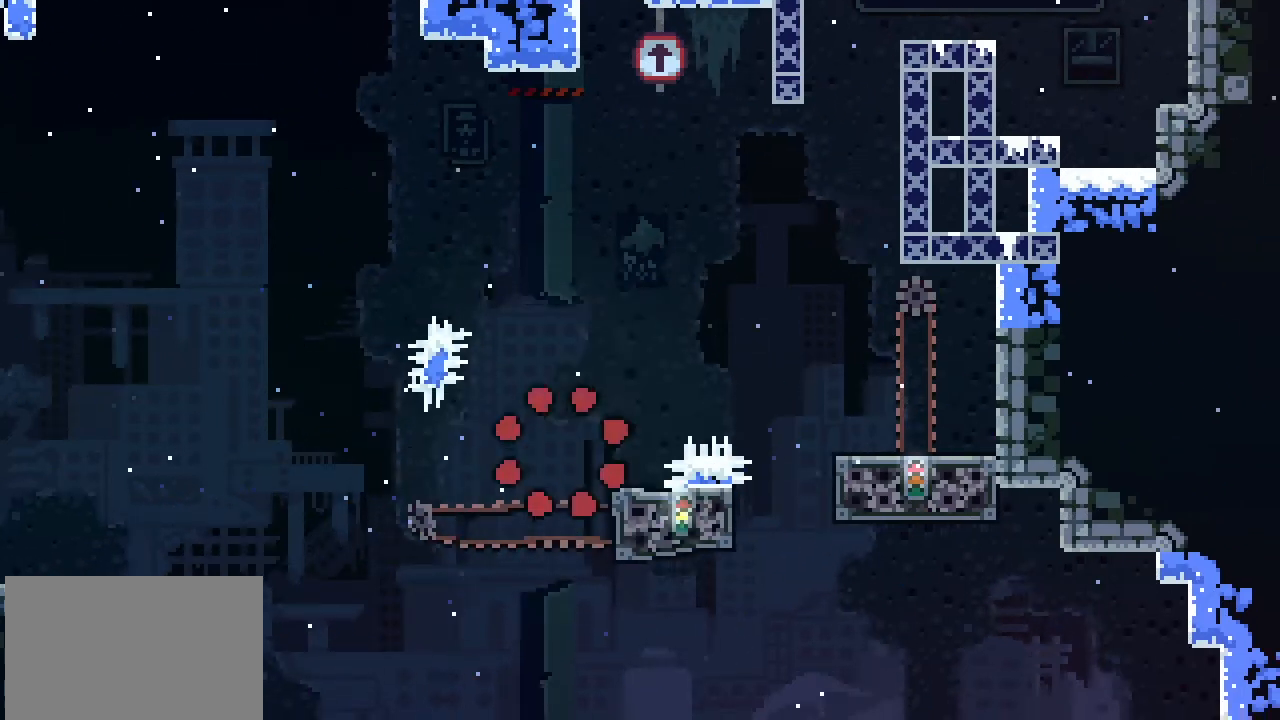
{"buttons": [], "left_stick": "center", "events": [[67, "left_stick", "up-right"], [167, "CROSS", "down"], [233, "left_stick", "center"], [300, "CROSS", "up"]]}
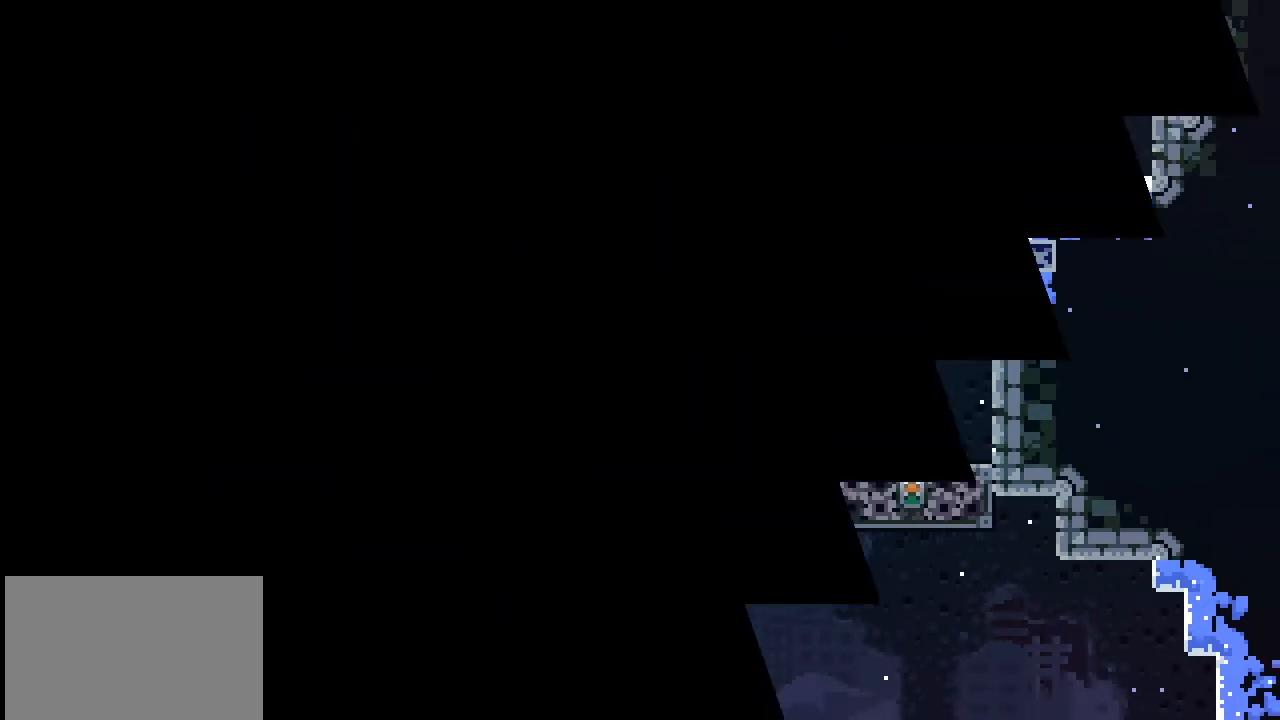
{"buttons": [], "left_stick": "center", "events": []}
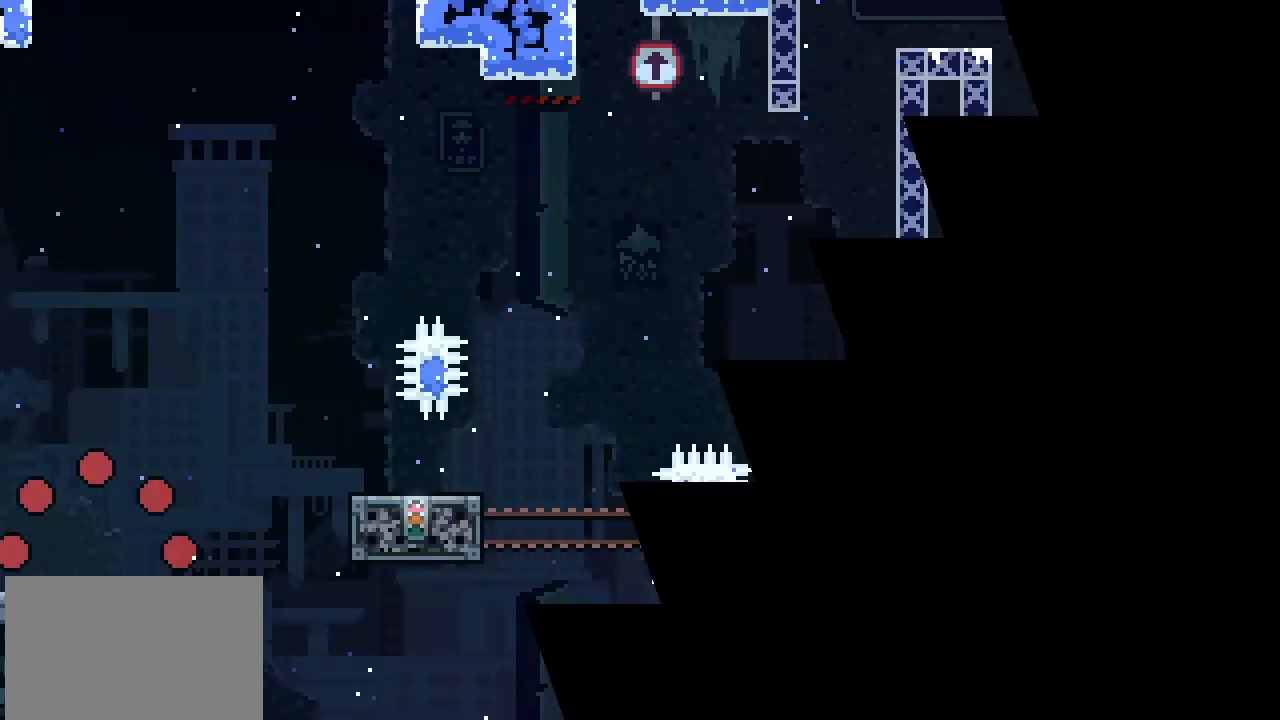
{"buttons": [], "left_stick": "right", "events": [[267, "left_stick", "right"]]}
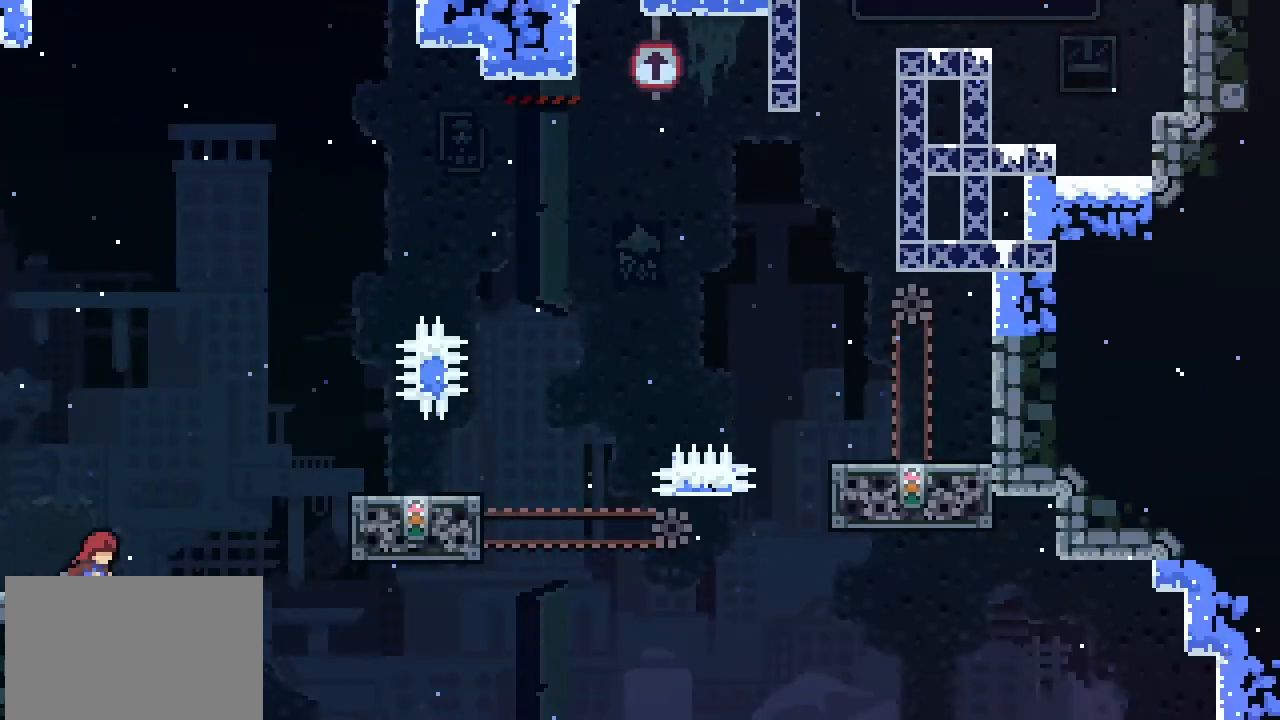
{"buttons": ["CROSS"], "left_stick": "up-right", "events": [[300, "CROSS", "down"], [300, "left_stick", "up-right"]]}
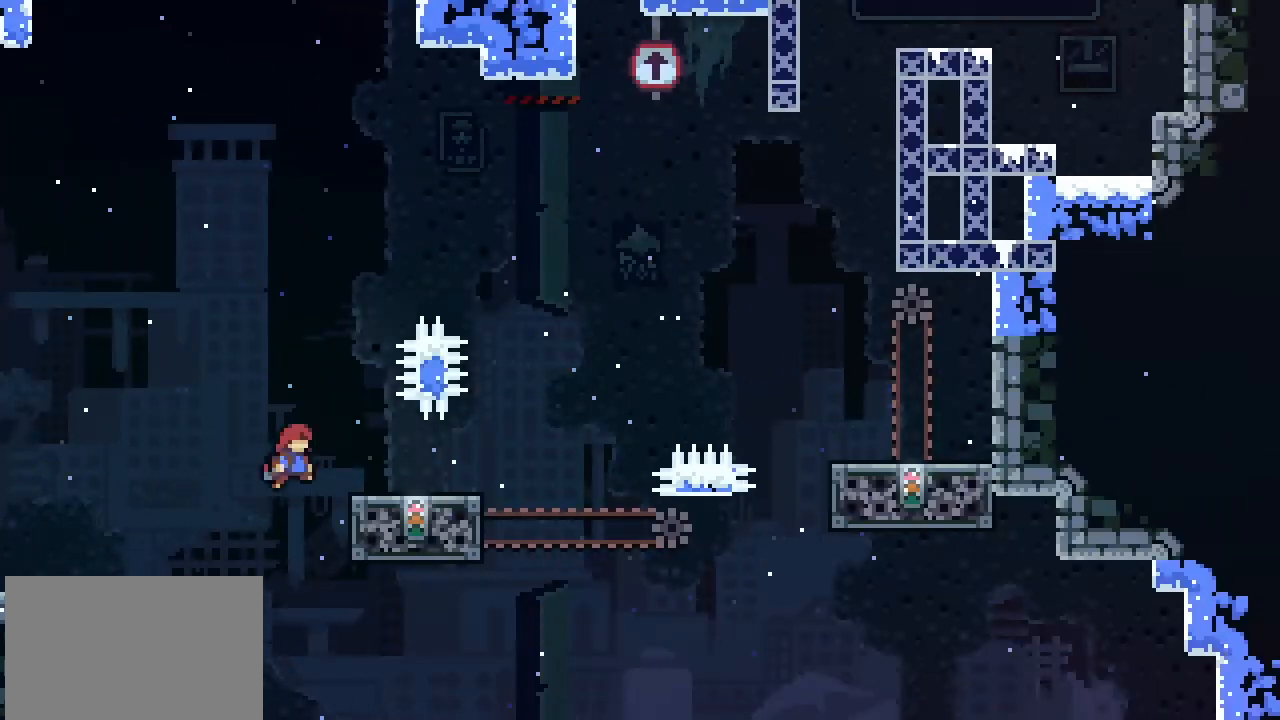
{"buttons": [], "left_stick": "center", "events": [[100, "CROSS", "up"], [233, "left_stick", "center"]]}
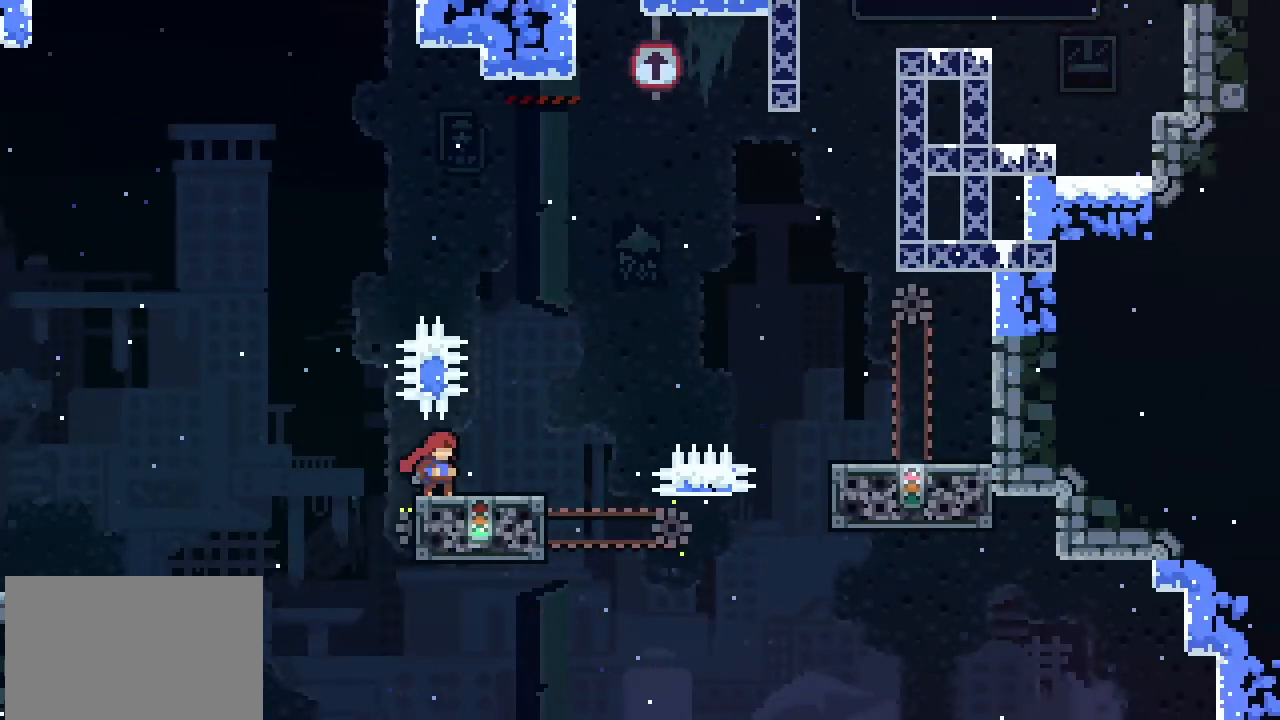
{"buttons": [], "left_stick": "up-right", "events": [[233, "CROSS", "down"], [400, "CROSS", "up"], [400, "left_stick", "up"], [500, "left_stick", "up-right"]]}
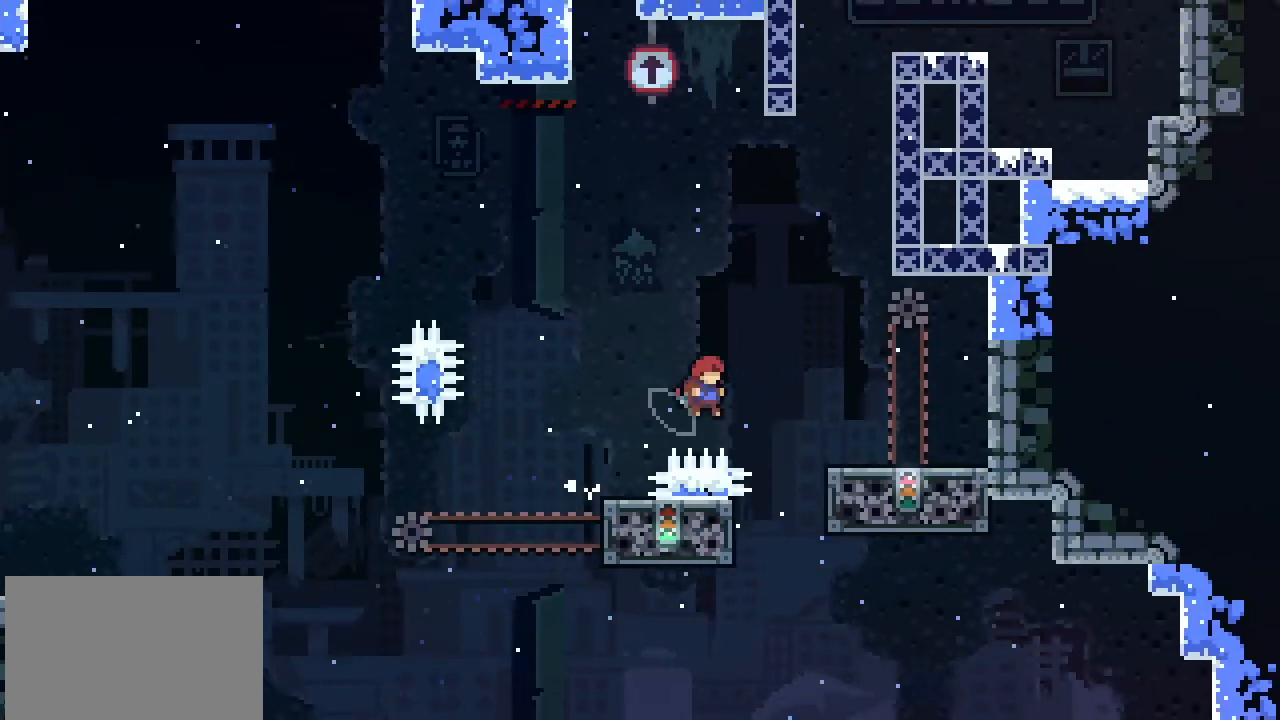
{"buttons": [], "left_stick": "center", "events": [[67, "SQUARE", "down"], [167, "SQUARE", "up"], [467, "left_stick", "center"]]}
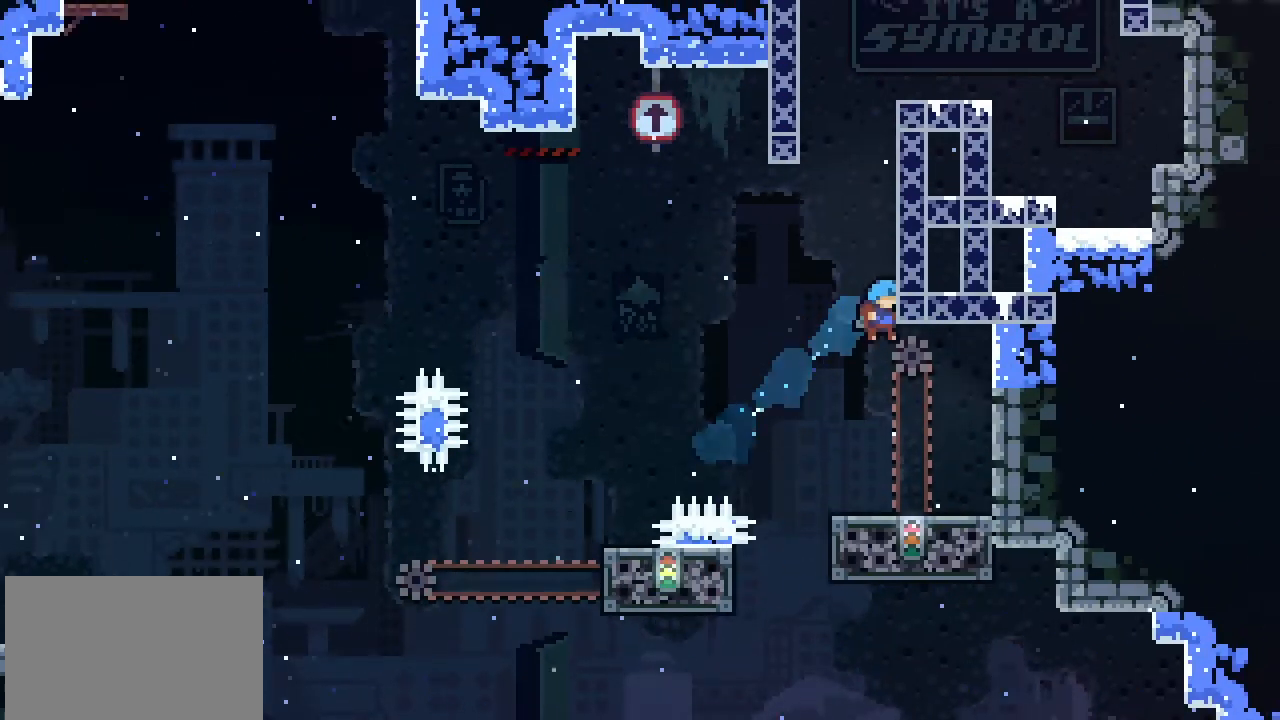
{"buttons": [], "left_stick": "left", "events": [[467, "left_stick", "left"]]}
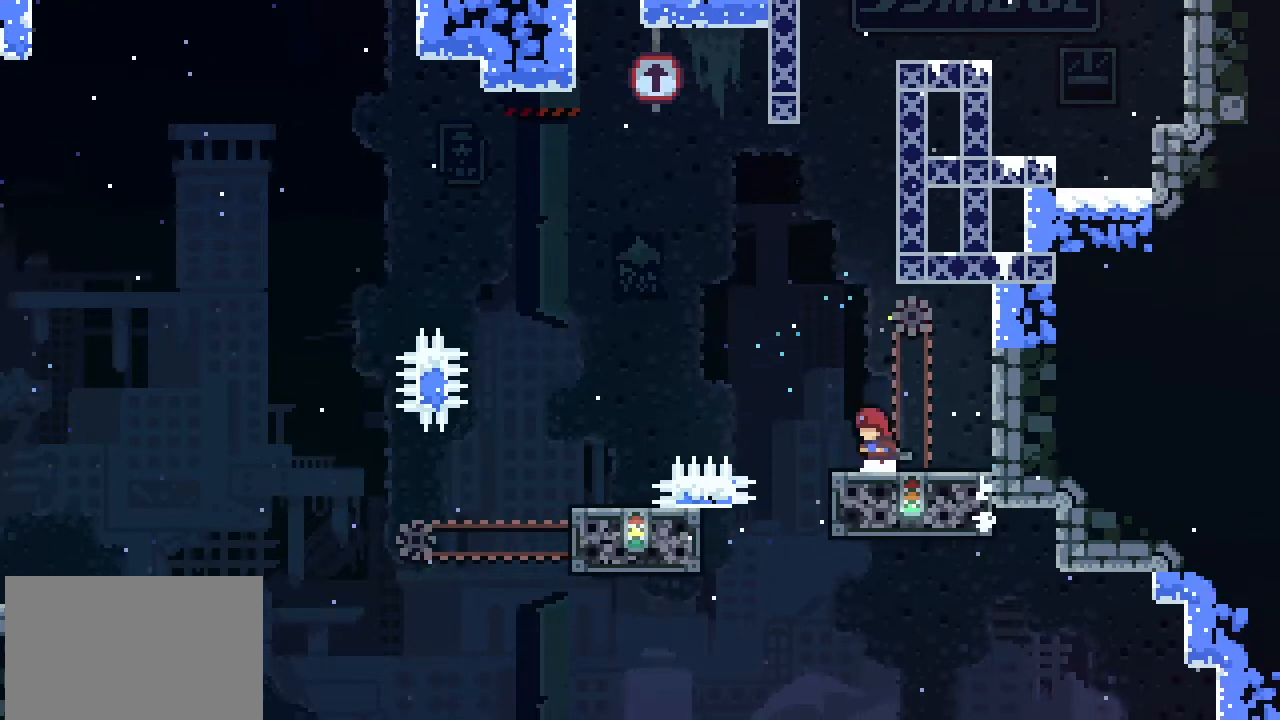
{"buttons": [], "left_stick": "center", "events": [[67, "left_stick", "center"], [167, "L2", "down"], [367, "L2", "up"]]}
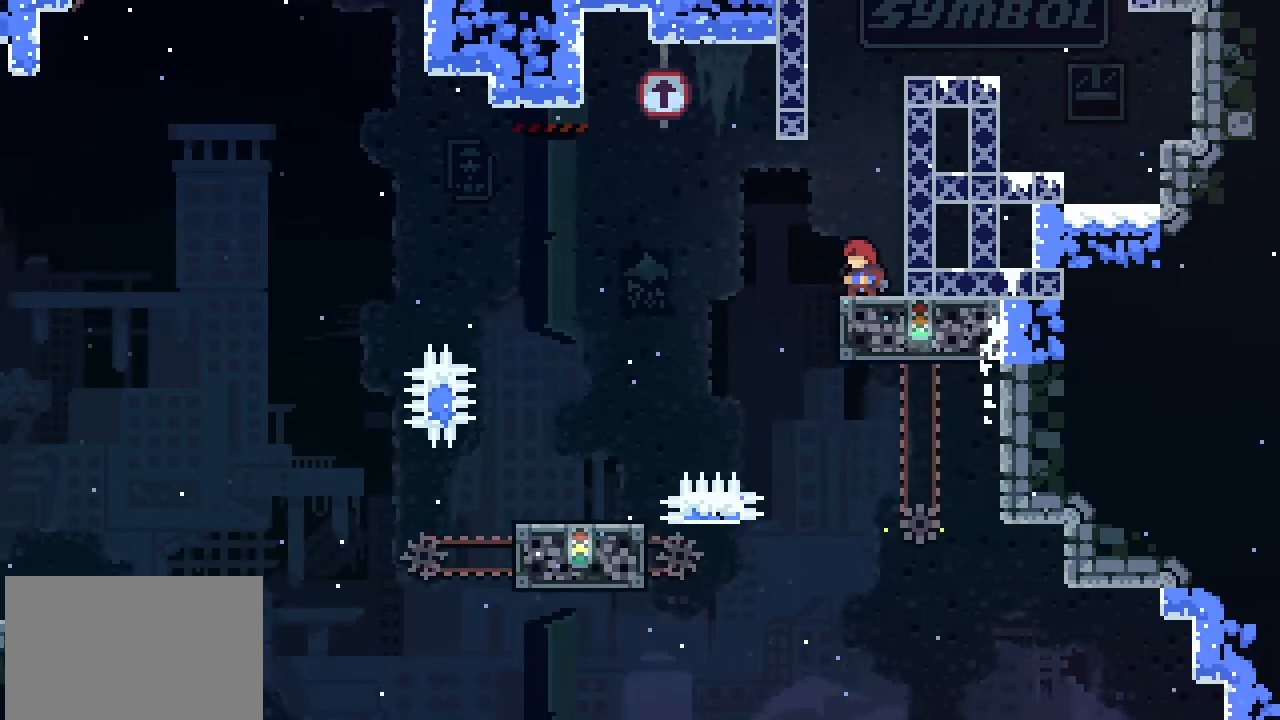
{"buttons": ["SQUARE"], "left_stick": "up", "events": [[133, "CROSS", "down"], [133, "left_stick", "up"], [300, "CROSS", "up"], [433, "SQUARE", "down"]]}
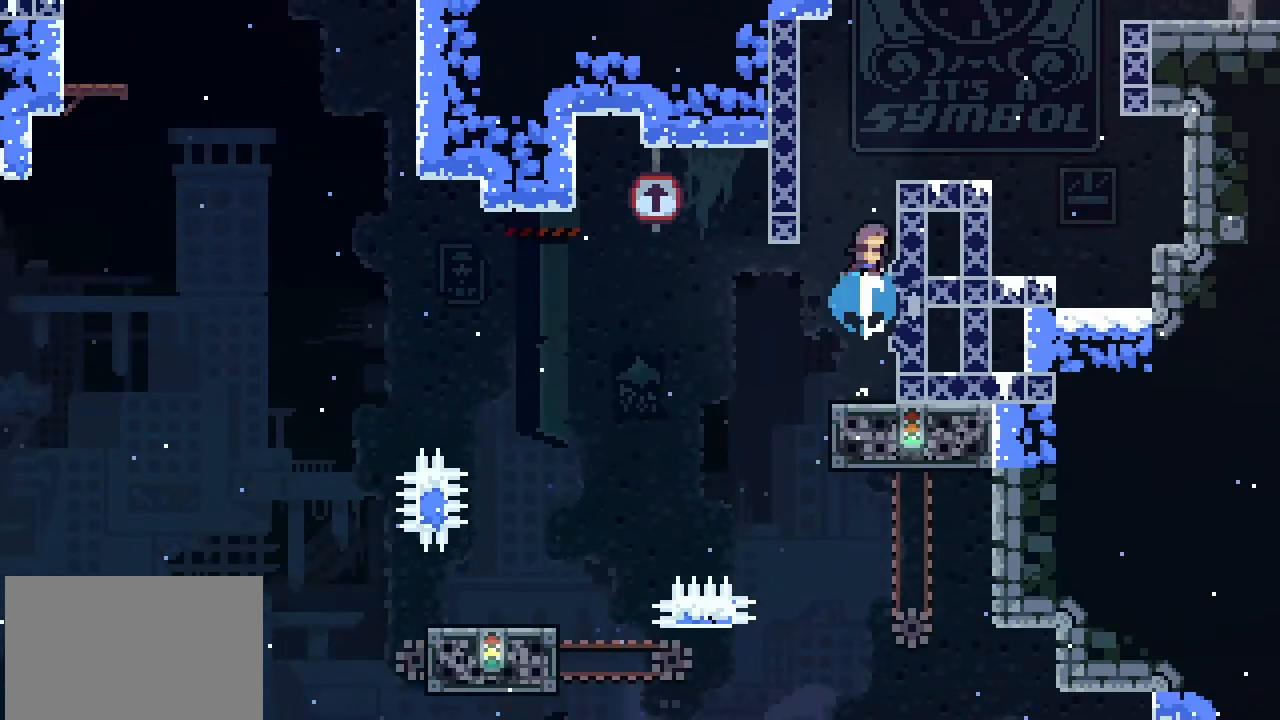
{"buttons": ["L1", "L2"], "left_stick": "up-right", "events": [[67, "SQUARE", "up"], [200, "left_stick", "up-right"], [367, "L1", "down"], [367, "L2", "down"]]}
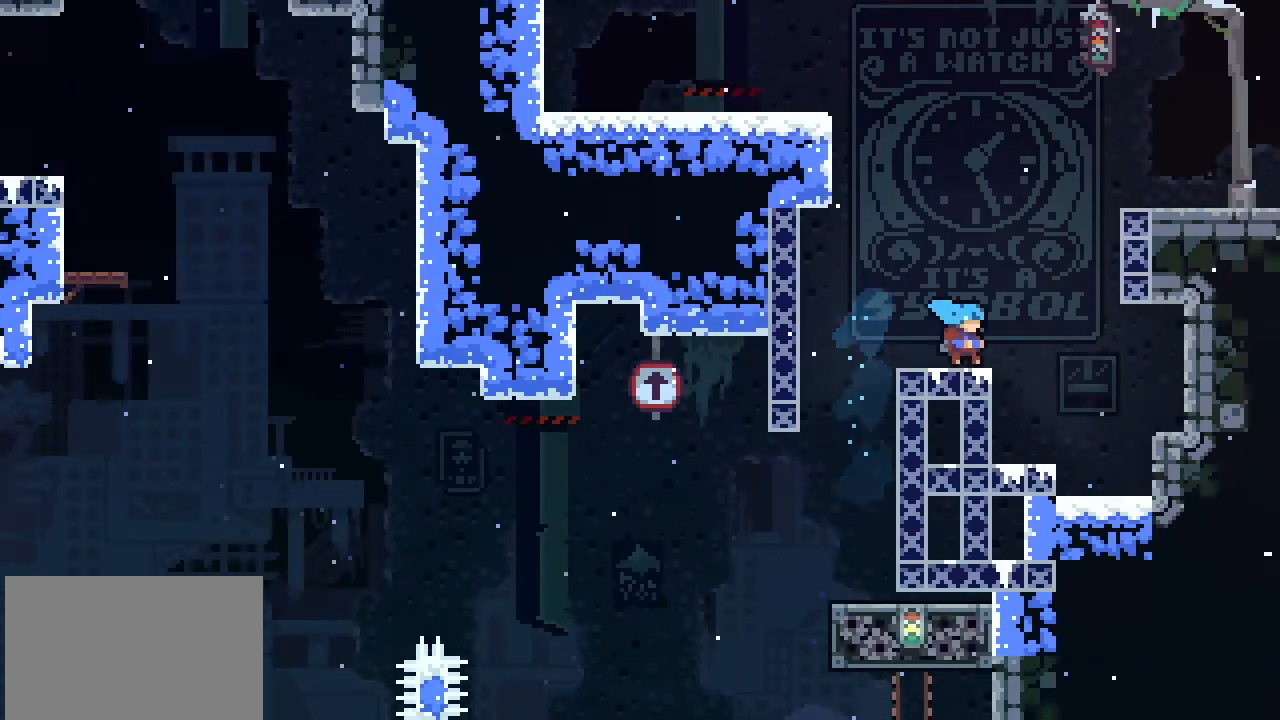
{"buttons": ["CROSS"], "left_stick": "up-right", "events": [[33, "L1", "up"], [33, "L2", "up"], [100, "left_stick", "up"], [200, "left_stick", "center"], [500, "CROSS", "down"], [500, "left_stick", "up-right"]]}
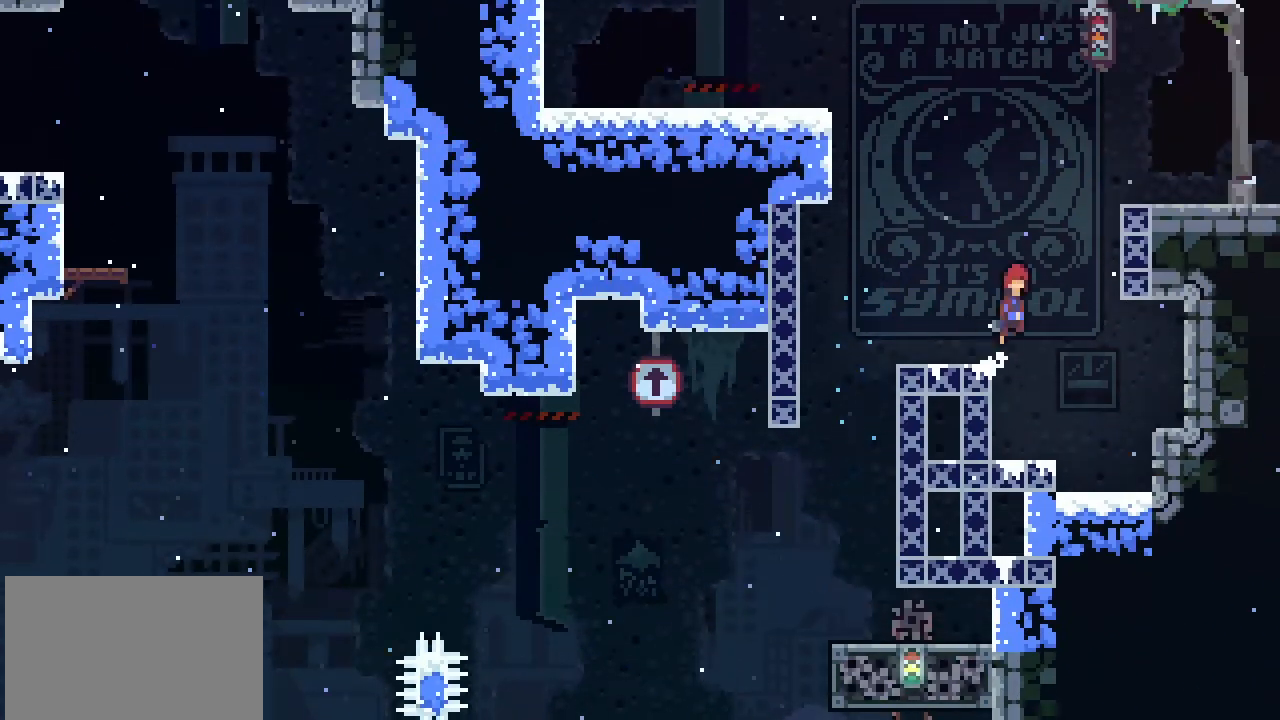
{"buttons": ["L1", "L2"], "left_stick": "up-right", "events": [[300, "CROSS", "up"], [333, "L1", "down"], [333, "L2", "down"]]}
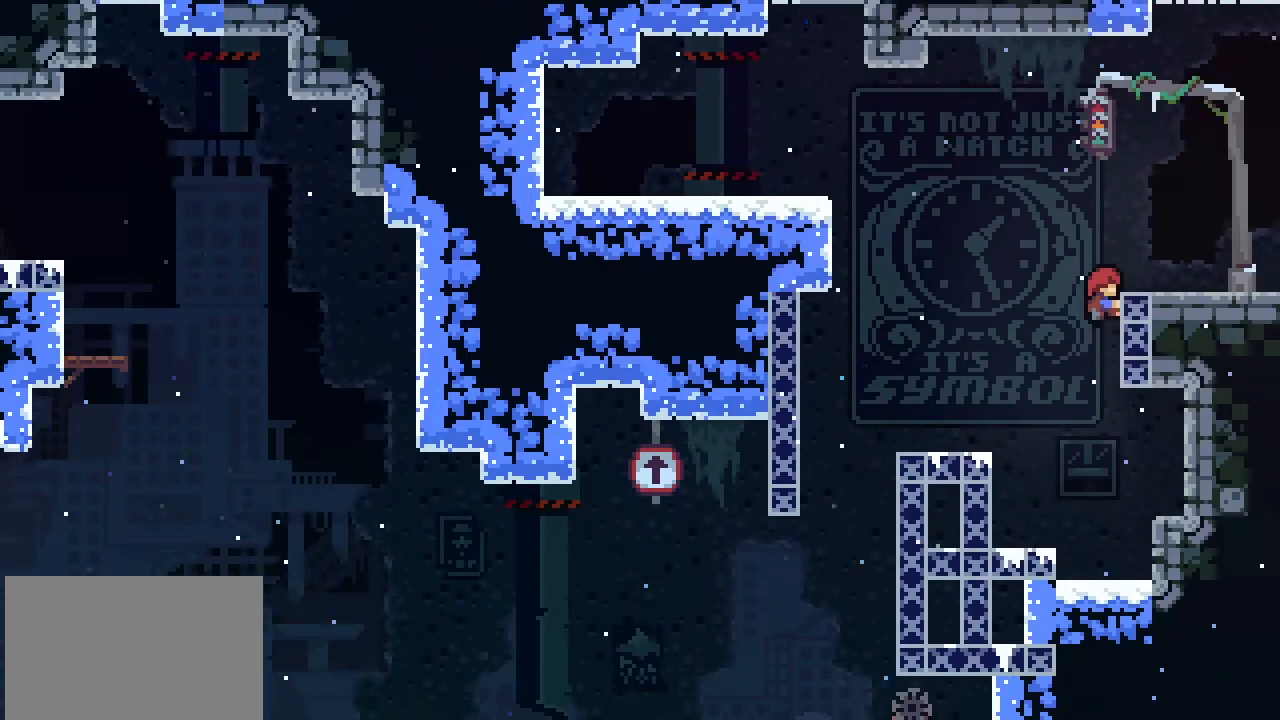
{"buttons": [], "left_stick": "up-right", "events": [[367, "L1", "up"], [400, "L2", "up"]]}
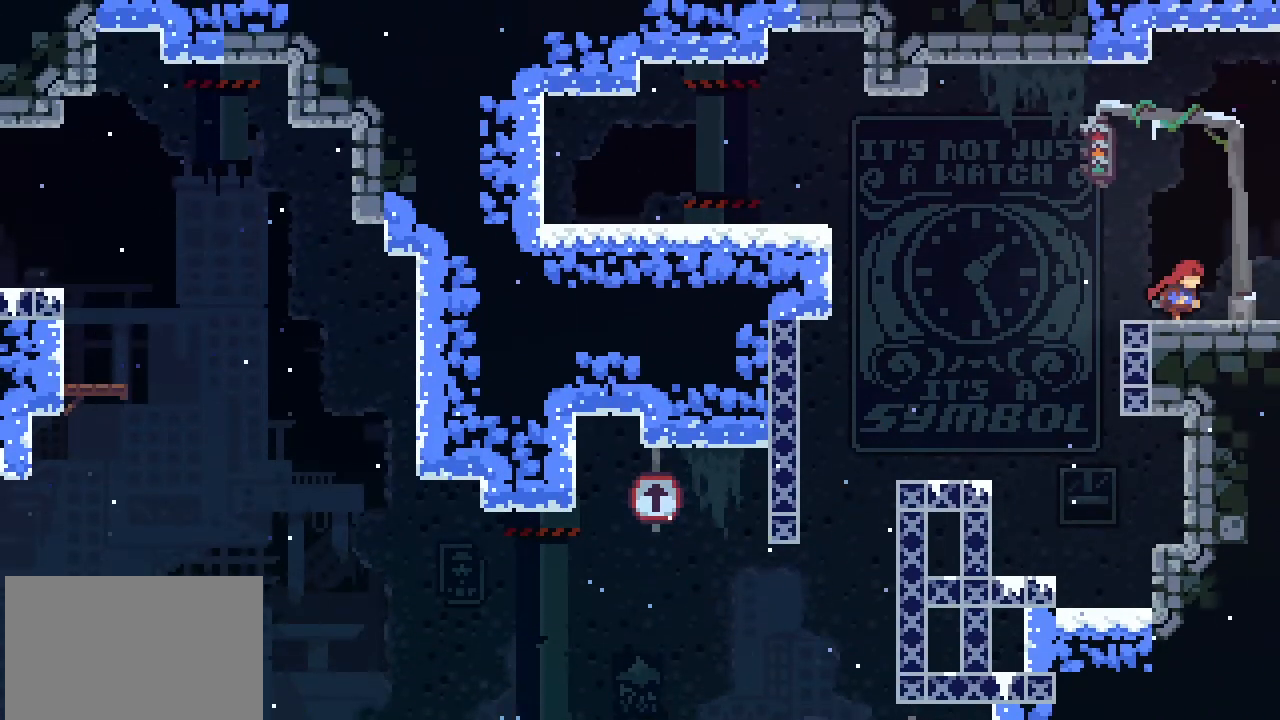
{"buttons": [], "left_stick": "right", "events": [[67, "left_stick", "right"]]}
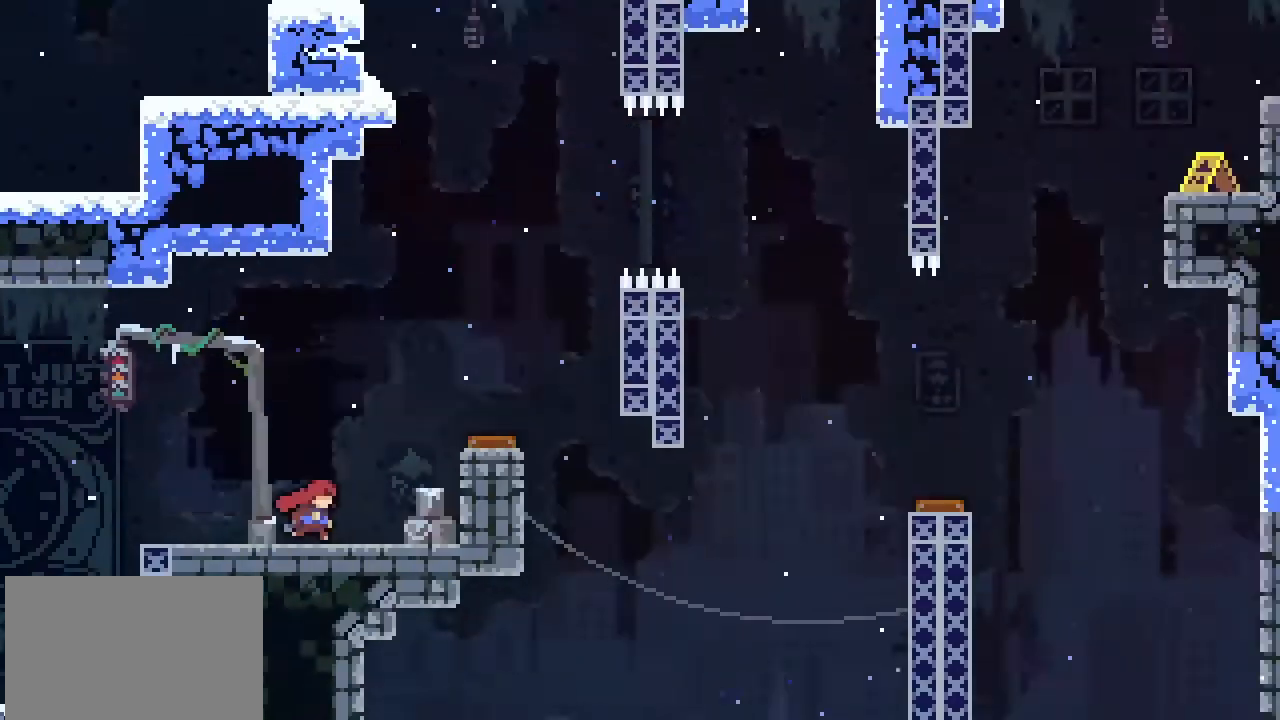
{"buttons": [], "left_stick": "center", "events": [[133, "left_stick", "center"]]}
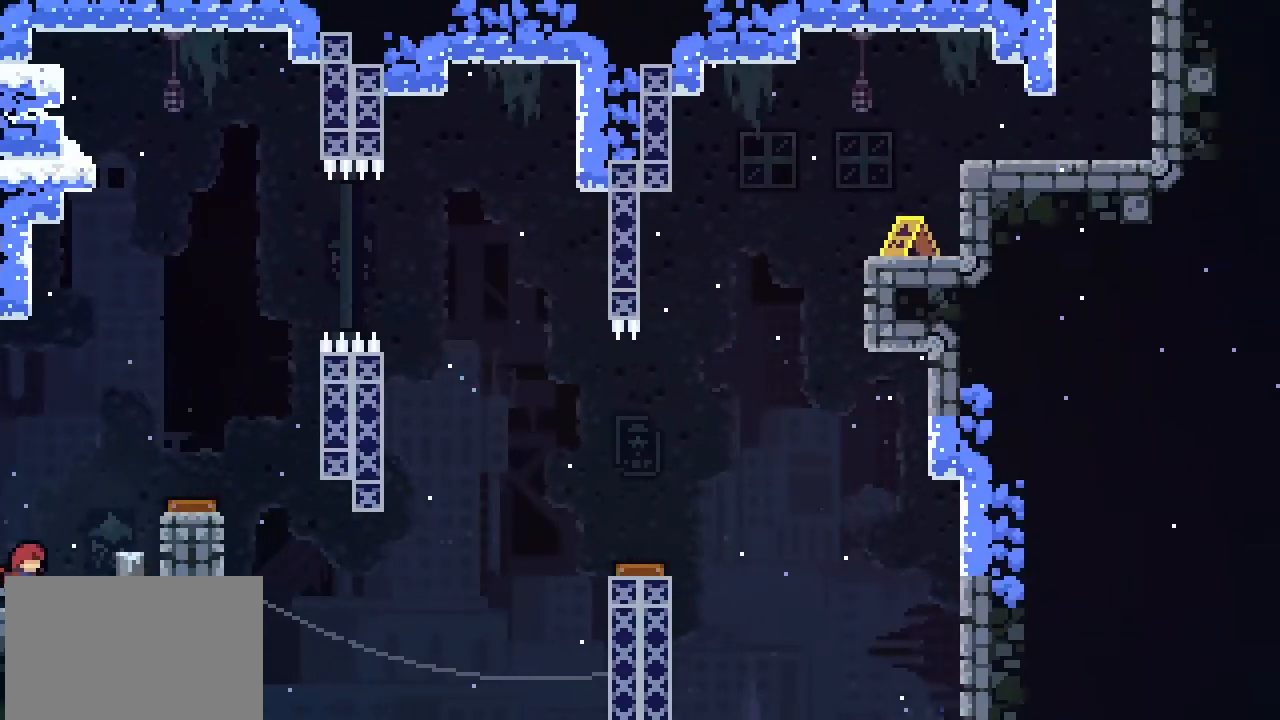
{"buttons": ["CROSS"], "left_stick": "right", "events": [[100, "left_stick", "right"], [433, "CROSS", "down"]]}
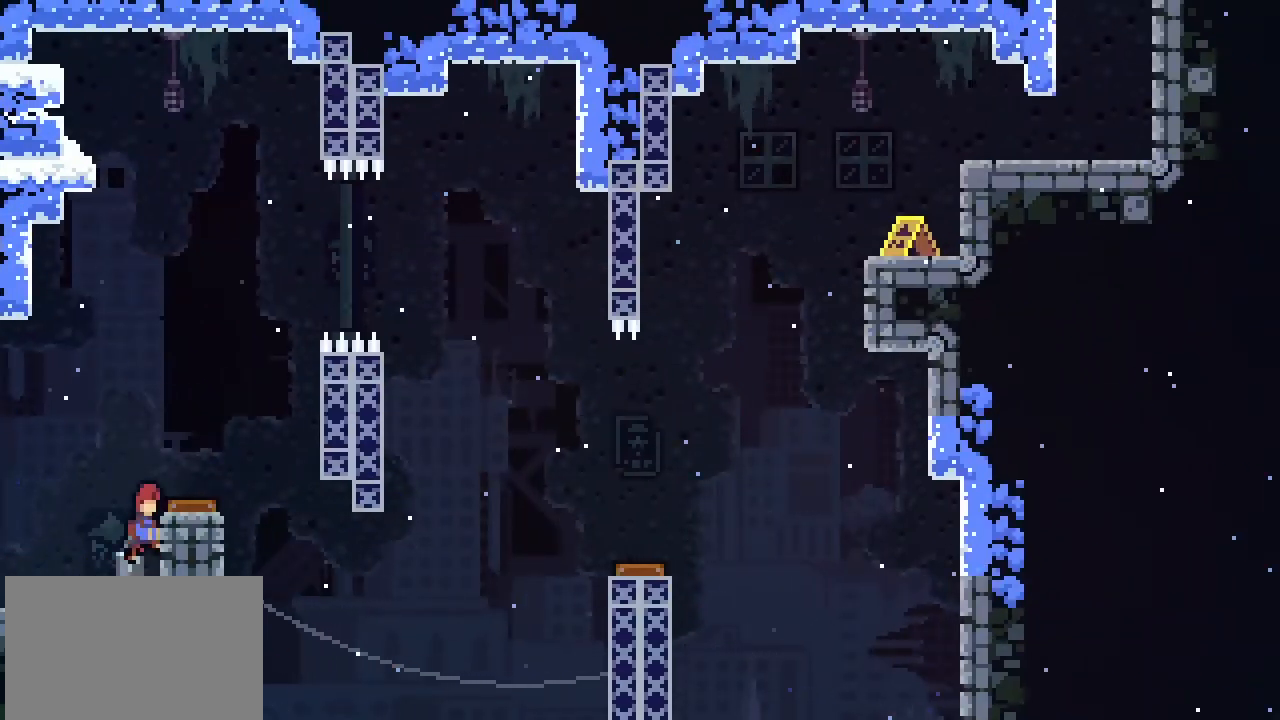
{"buttons": [], "left_stick": "center", "events": [[100, "left_stick", "up-right"], [200, "CROSS", "up"], [367, "left_stick", "center"]]}
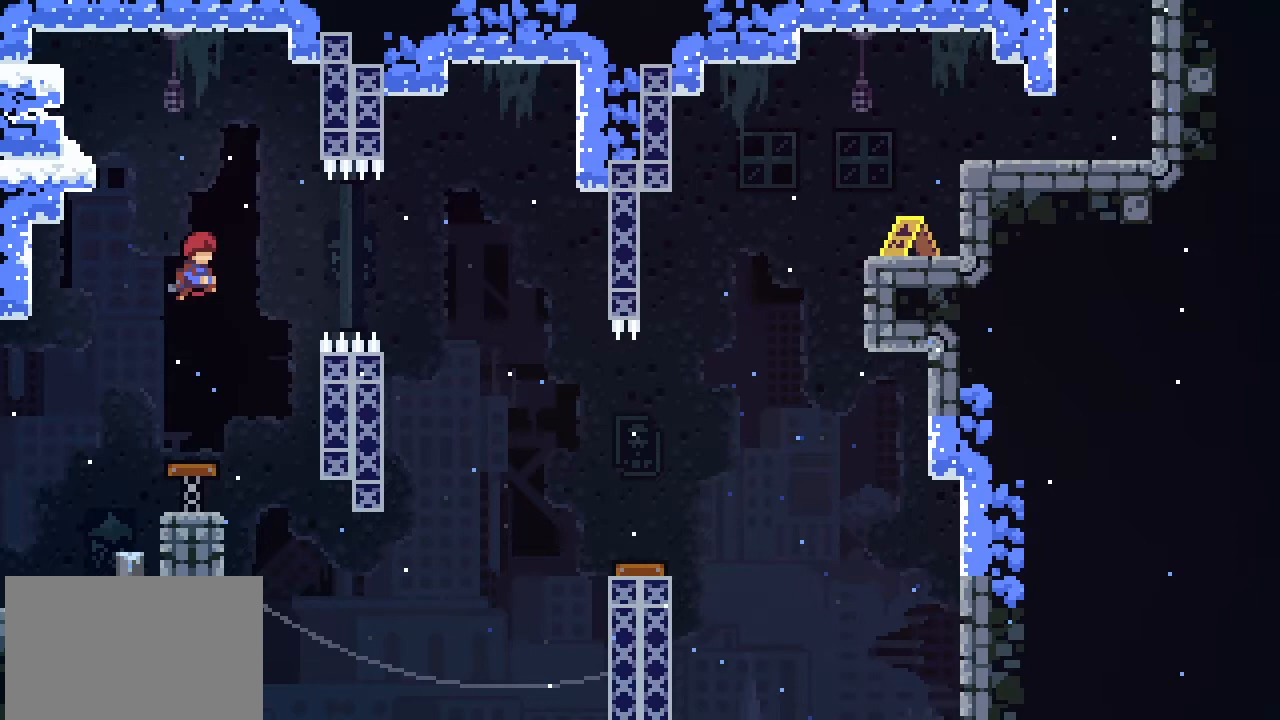
{"buttons": [], "left_stick": "center", "events": []}
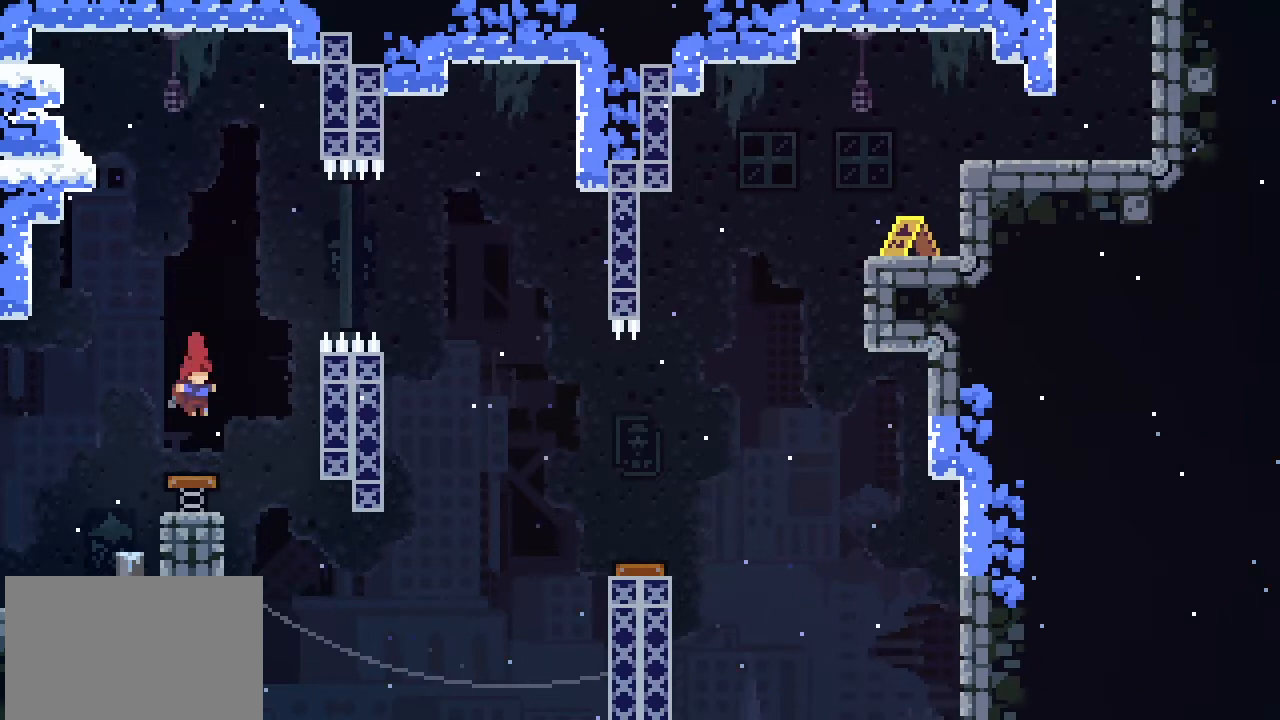
{"buttons": ["SQUARE"], "left_stick": "up", "events": [[267, "left_stick", "up"], [433, "SQUARE", "down"]]}
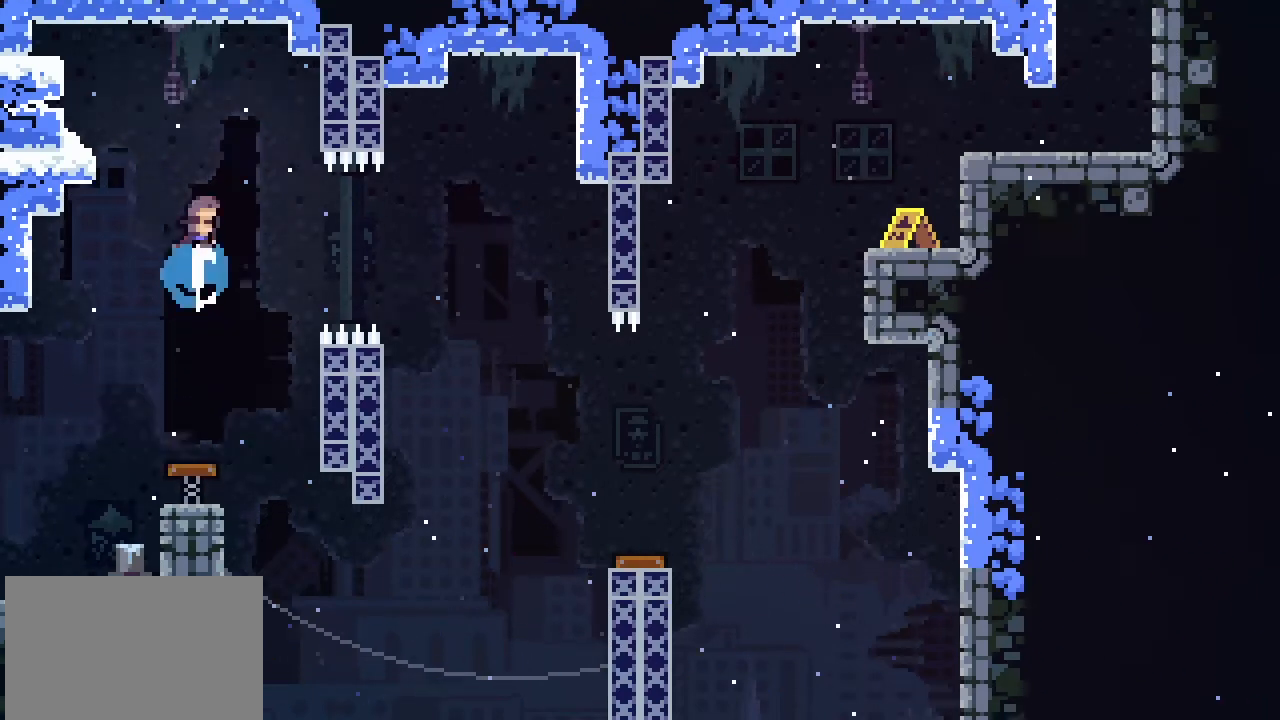
{"buttons": [], "left_stick": "left", "events": [[67, "SQUARE", "up"], [233, "left_stick", "left"]]}
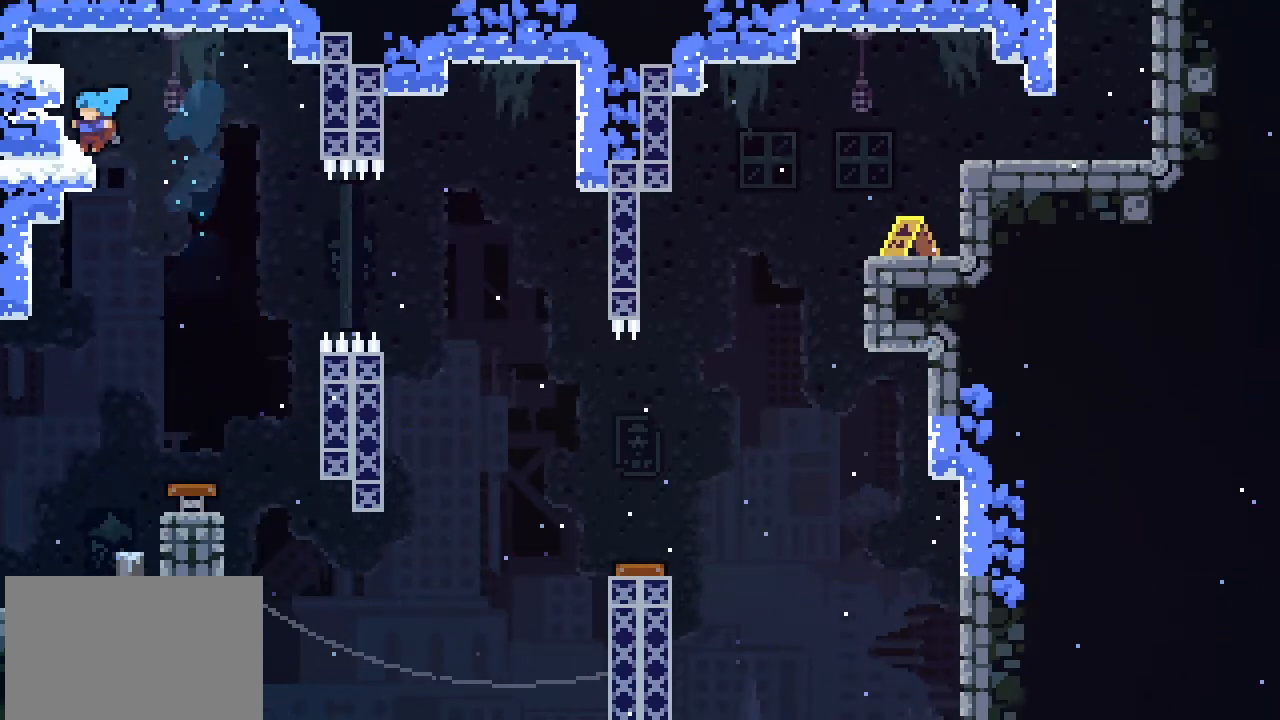
{"buttons": [], "left_stick": "left", "events": [[33, "SQUARE", "down"], [167, "SQUARE", "up"]]}
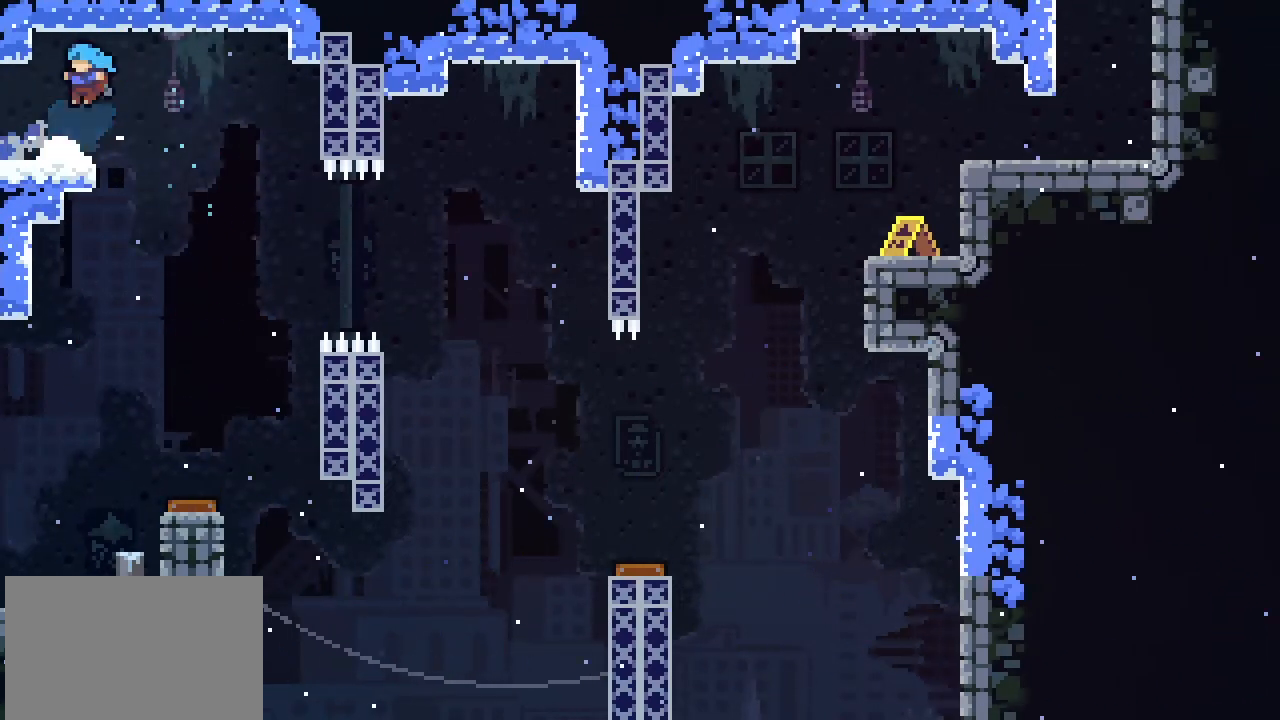
{"buttons": [], "left_stick": "left", "events": [[100, "left_stick", "center"], [333, "left_stick", "left"]]}
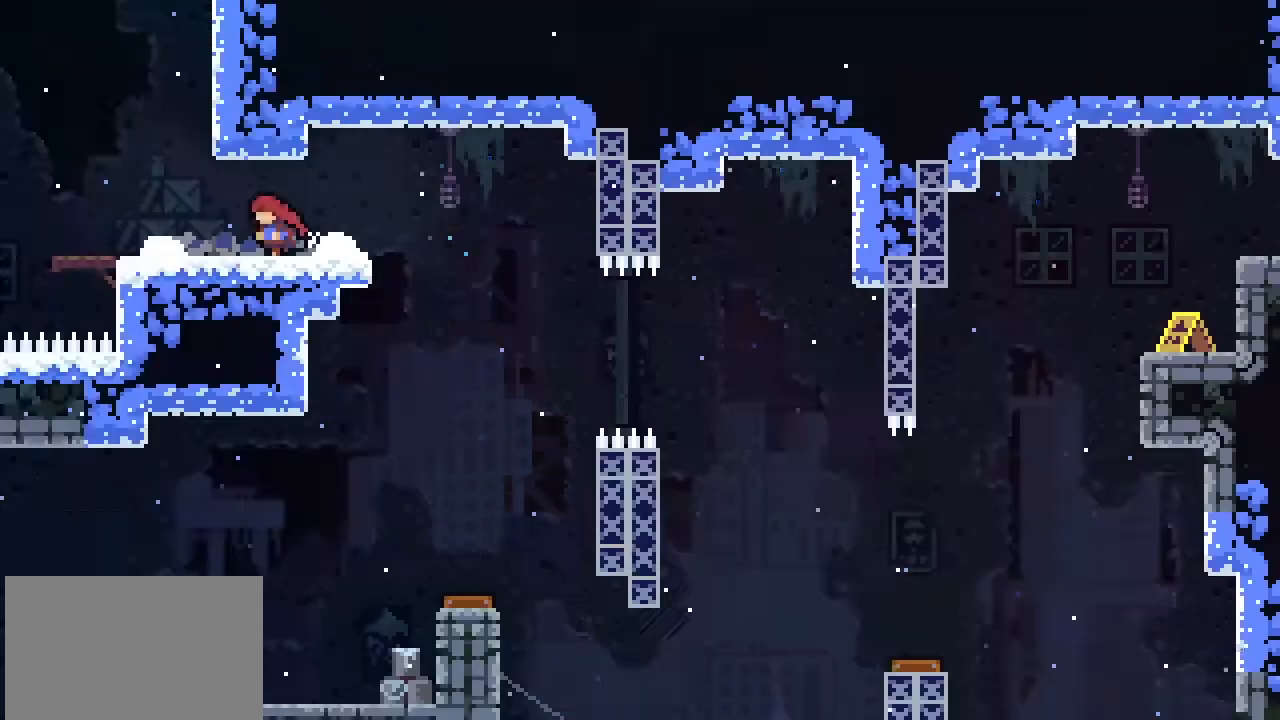
{"buttons": [], "left_stick": "center", "events": [[333, "left_stick", "center"]]}
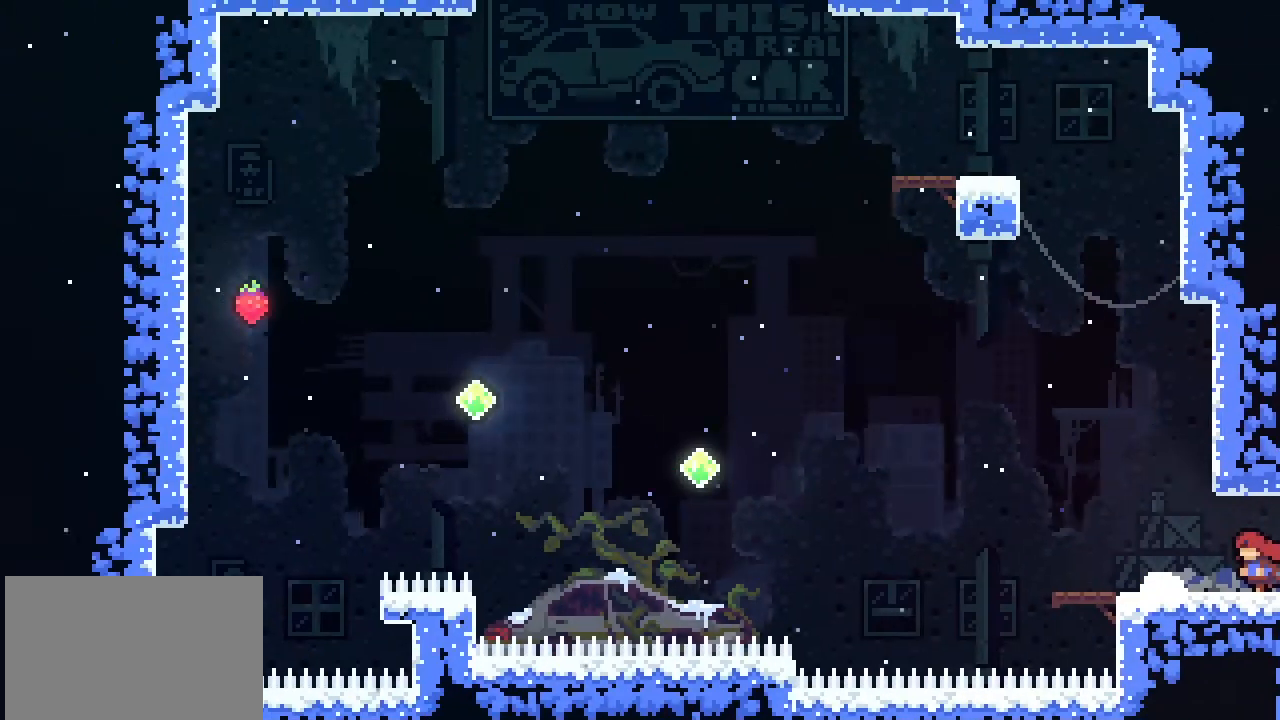
{"buttons": [], "left_stick": "left", "events": [[233, "left_stick", "left"]]}
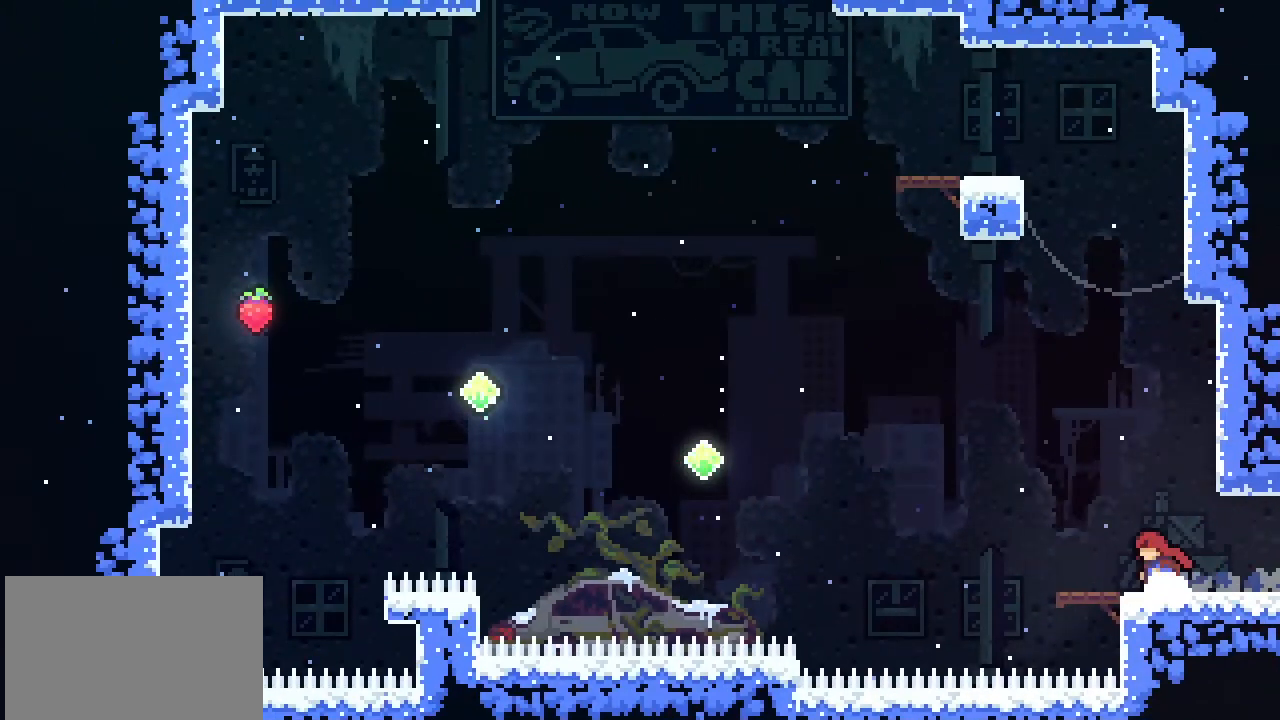
{"buttons": [], "left_stick": "left", "events": [[300, "CROSS", "down"], [500, "CROSS", "up"]]}
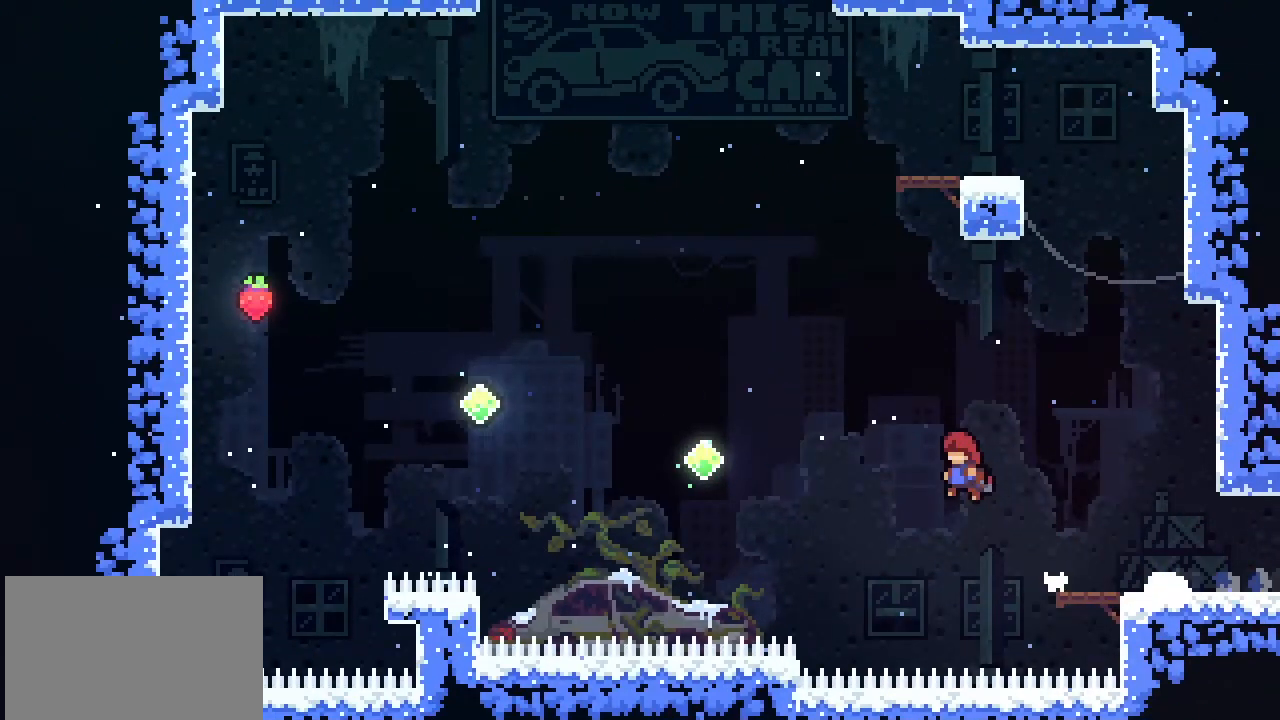
{"buttons": [], "left_stick": "up-left", "events": [[200, "left_stick", "up-left"], [233, "SQUARE", "down"], [367, "SQUARE", "up"]]}
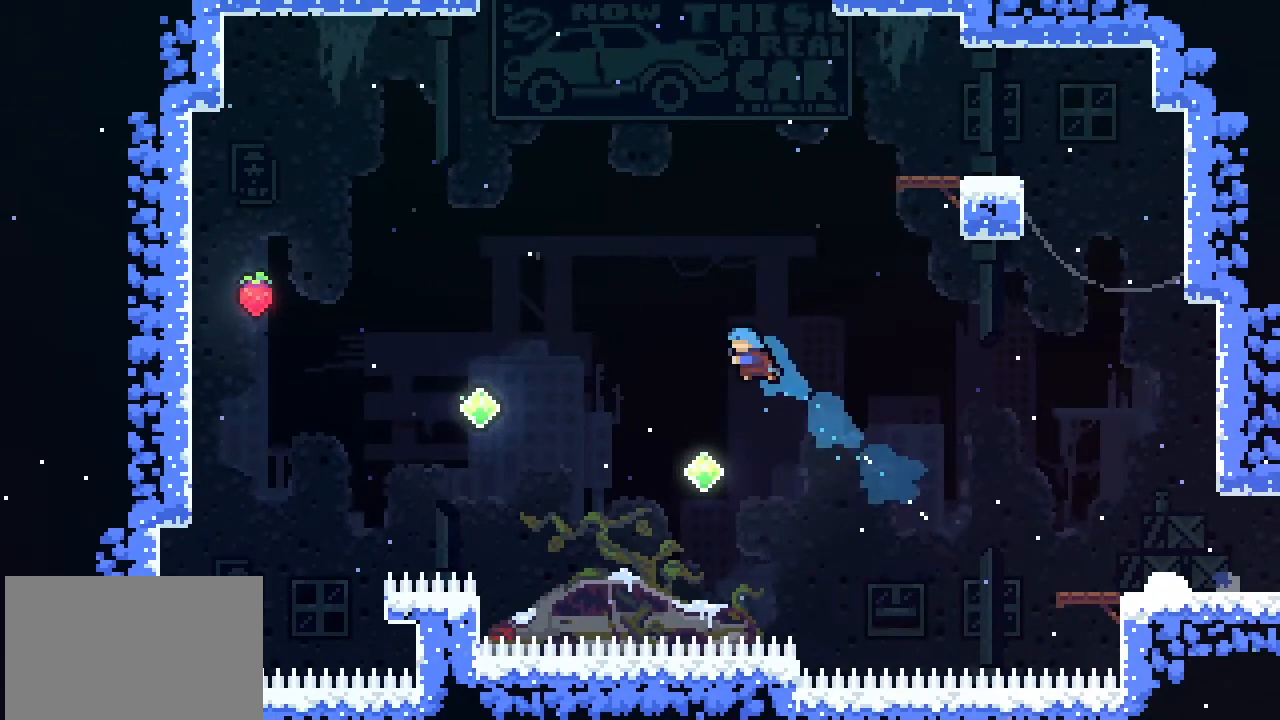
{"buttons": [], "left_stick": "up-left", "events": [[367, "SQUARE", "down"], [467, "SQUARE", "up"]]}
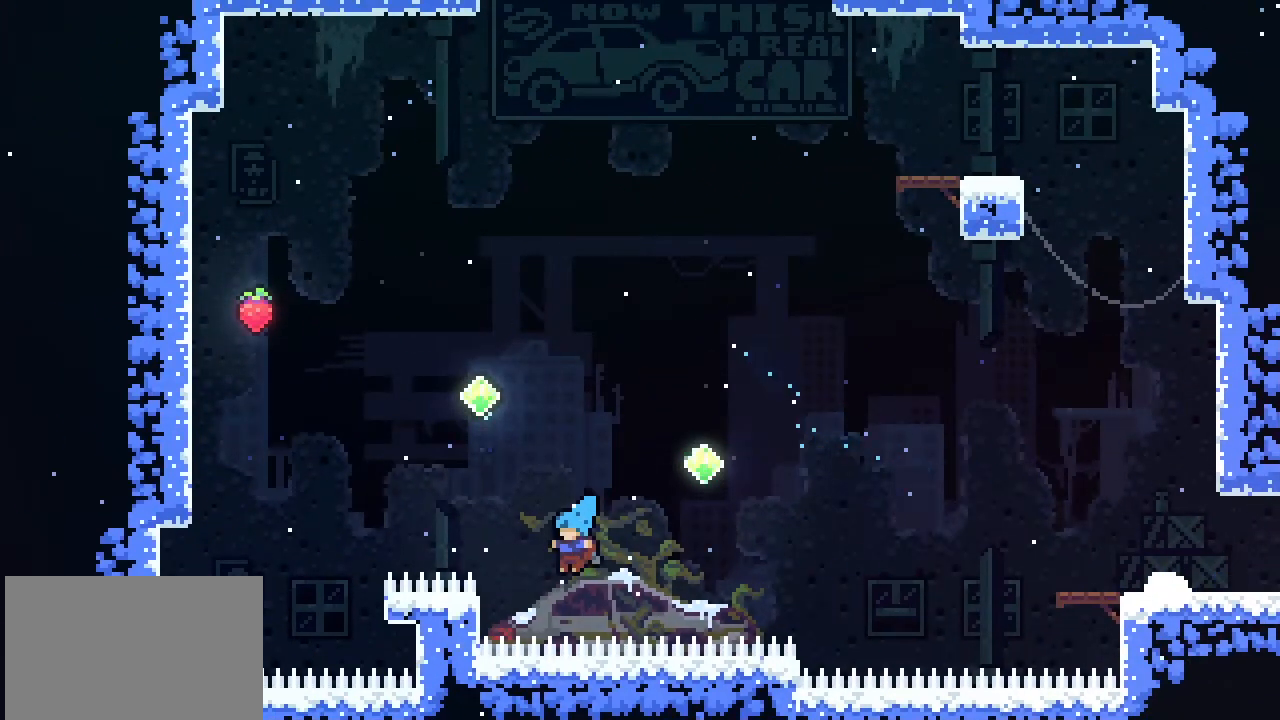
{"buttons": [], "left_stick": "up-left", "events": []}